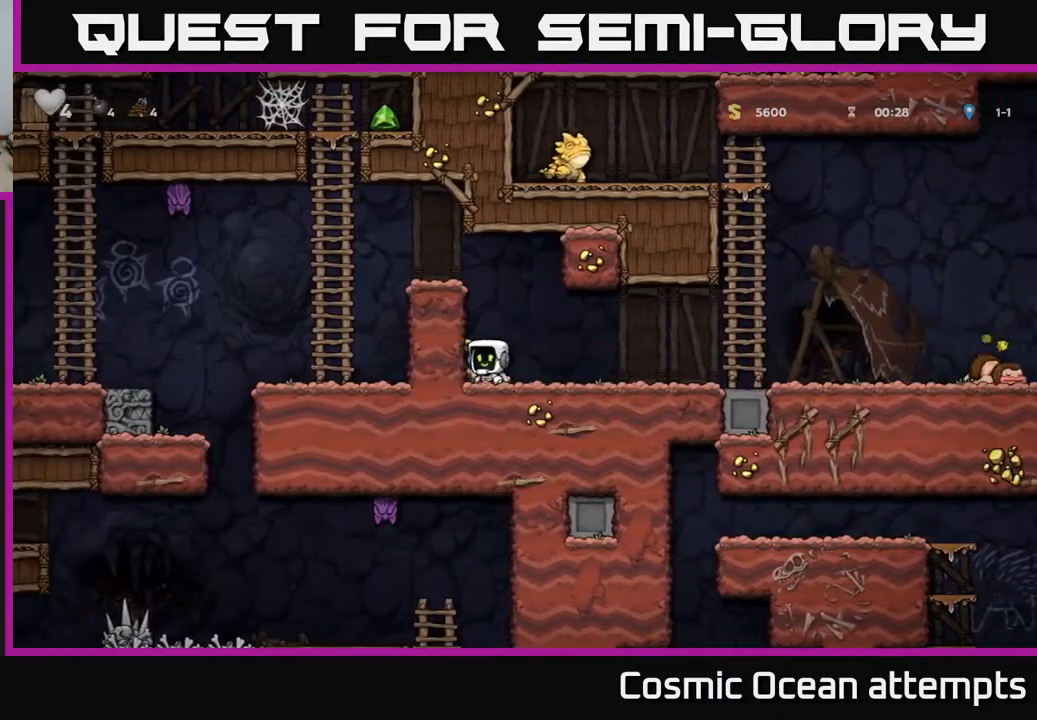
Gameplay with a controller (Xbox layout); each line is a JSON object with the inputs held at the frame after it. "events" lists button and stick changes between this image and that frame as [ms after this image, input, new state], when the widget could be followed in between.
{"buttons": ["DPAD_LEFT"], "left_stick": "center", "right_stick": "center", "events": [[33, "X", "down"], [117, "DPAD_DOWN", "up"], [117, "X", "up"], [167, "A", "down"], [250, "DPAD_LEFT", "down"], [333, "A", "up"]]}
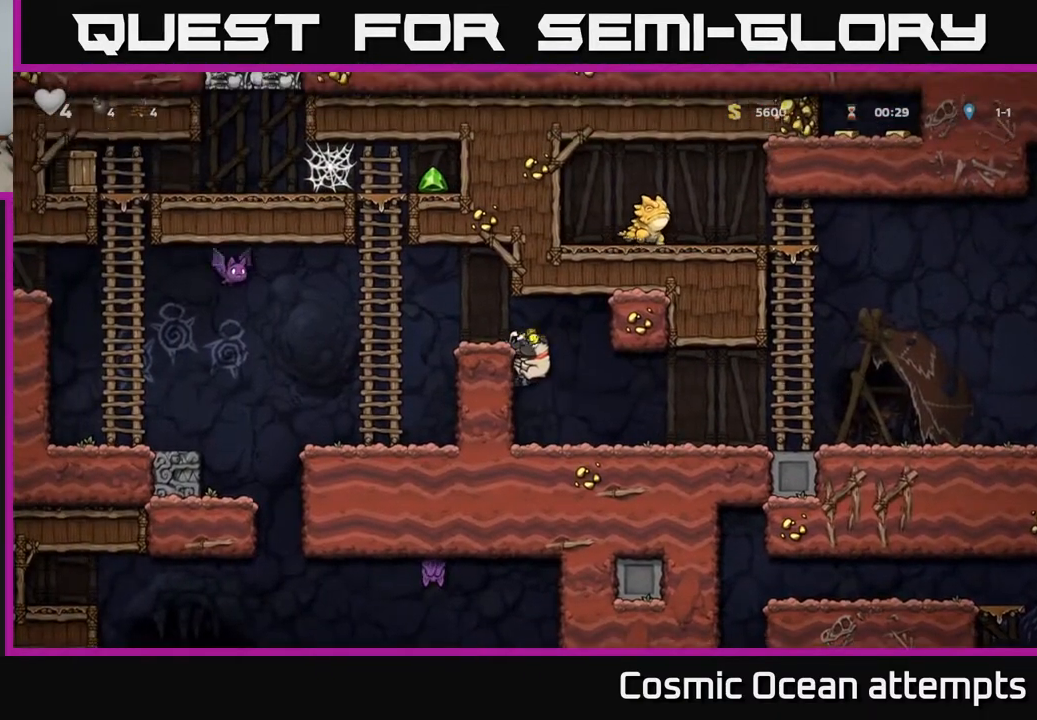
{"buttons": [], "left_stick": "center", "right_stick": "center", "events": [[17, "DPAD_LEFT", "up"], [100, "A", "down"], [150, "DPAD_LEFT", "down"], [233, "A", "up"], [267, "DPAD_LEFT", "up"]]}
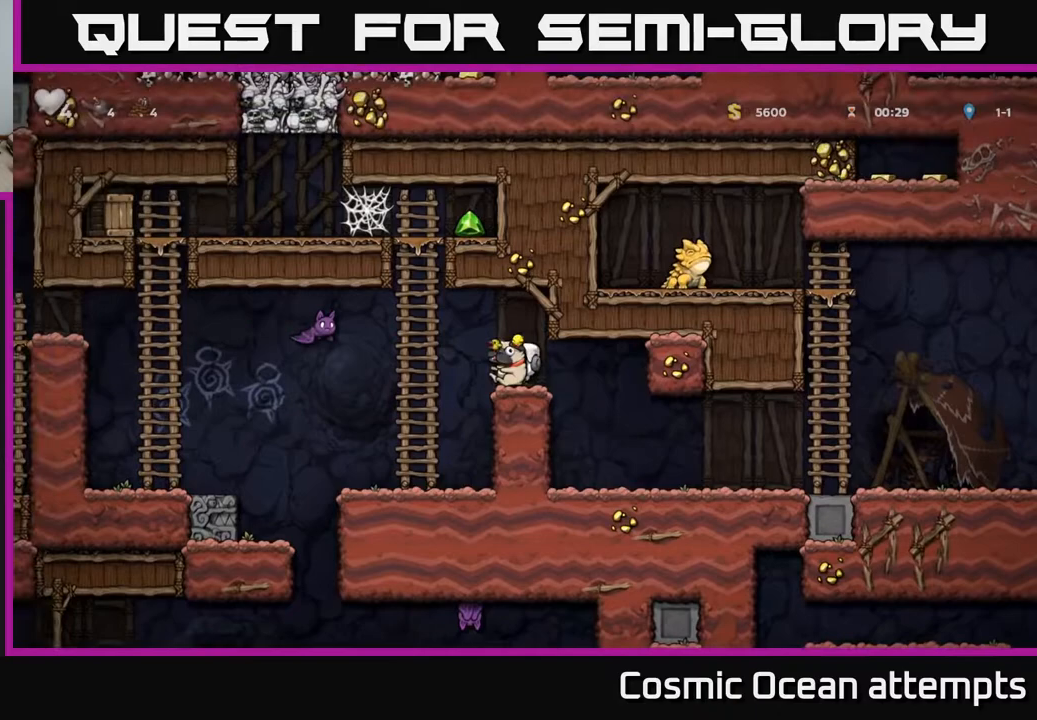
{"buttons": ["X", "DPAD_DOWN"], "left_stick": "center", "right_stick": "center", "events": [[317, "DPAD_RIGHT", "down"], [417, "DPAD_DOWN", "down"], [433, "DPAD_RIGHT", "up"], [467, "X", "down"]]}
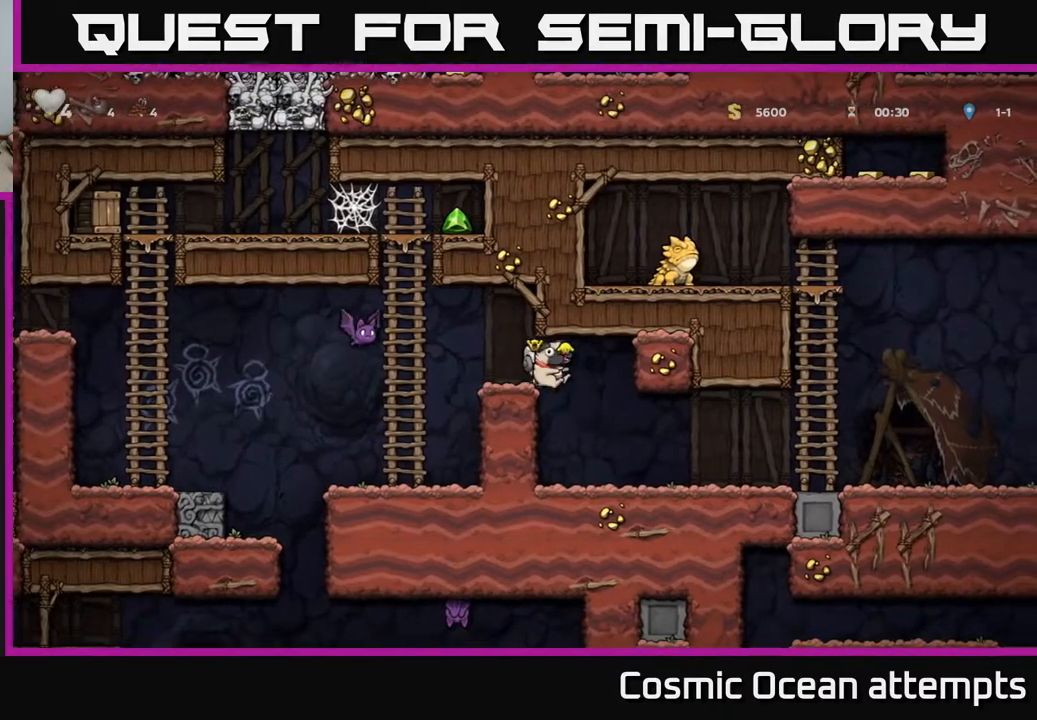
{"buttons": ["X"], "left_stick": "center", "right_stick": "center", "events": [[50, "X", "up"], [67, "DPAD_DOWN", "up"], [167, "DPAD_LEFT", "down"], [250, "DPAD_LEFT", "up"], [450, "X", "down"]]}
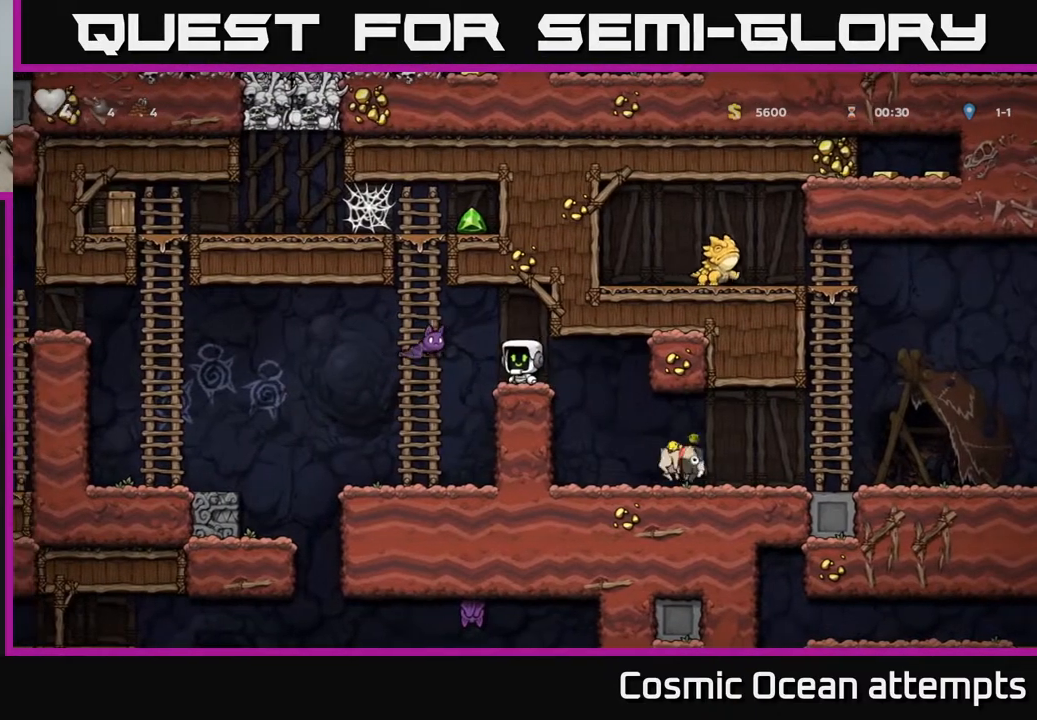
{"buttons": [], "left_stick": "center", "right_stick": "center", "events": [[117, "X", "up"], [133, "DPAD_LEFT", "down"], [167, "A", "down"], [200, "DPAD_LEFT", "up"], [250, "DPAD_RIGHT", "down"], [267, "A", "up"], [450, "DPAD_RIGHT", "up"]]}
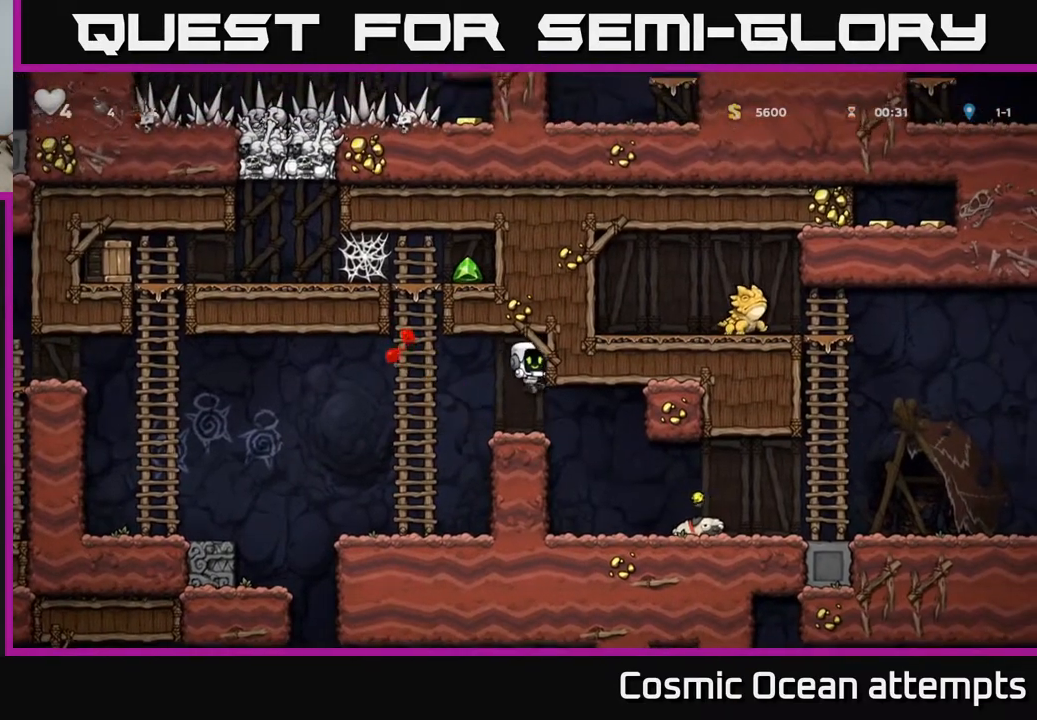
{"buttons": [], "left_stick": "center", "right_stick": "center", "events": [[100, "DPAD_RIGHT", "down"], [367, "DPAD_RIGHT", "up"]]}
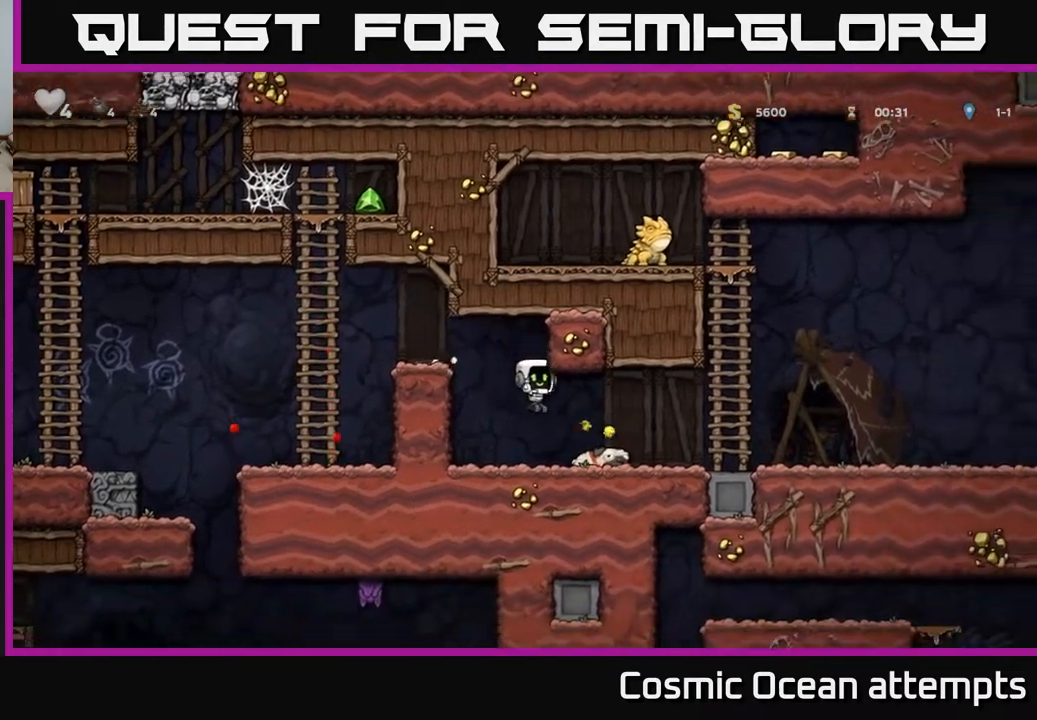
{"buttons": ["A", "DPAD_LEFT"], "left_stick": "center", "right_stick": "center", "events": [[17, "DPAD_RIGHT", "down"], [183, "DPAD_DOWN", "down"], [200, "DPAD_RIGHT", "up"], [250, "X", "down"], [283, "DPAD_LEFT", "down"], [300, "DPAD_DOWN", "up"], [333, "X", "up"], [500, "A", "down"]]}
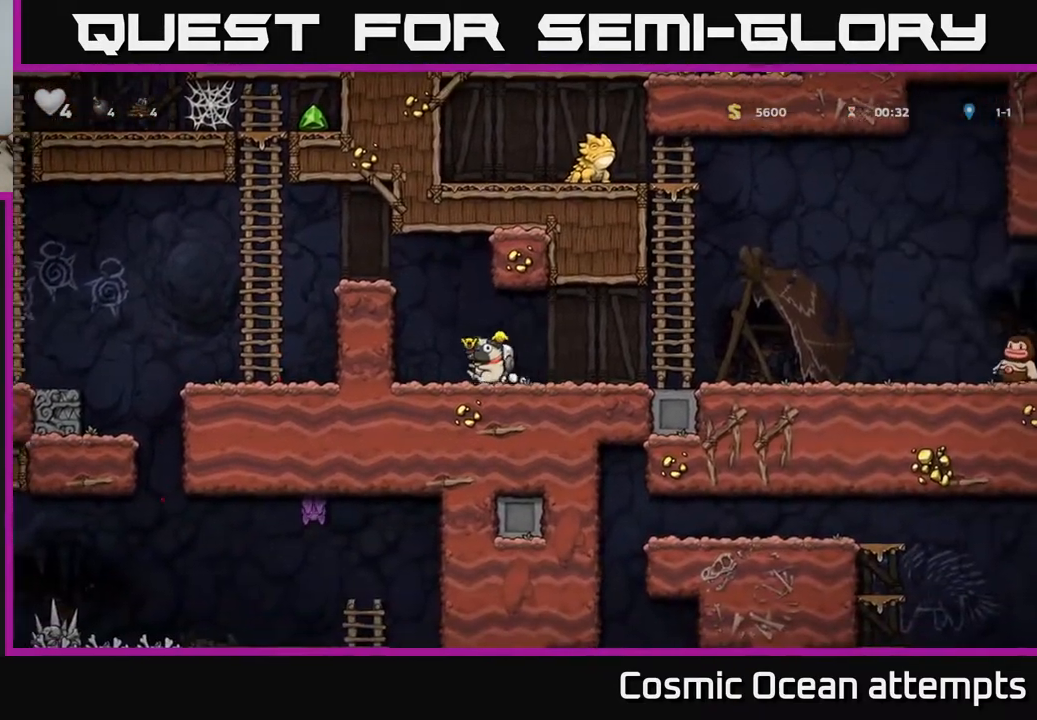
{"buttons": ["A", "DPAD_LEFT"], "left_stick": "center", "right_stick": "center", "events": [[167, "A", "up"], [433, "A", "down"]]}
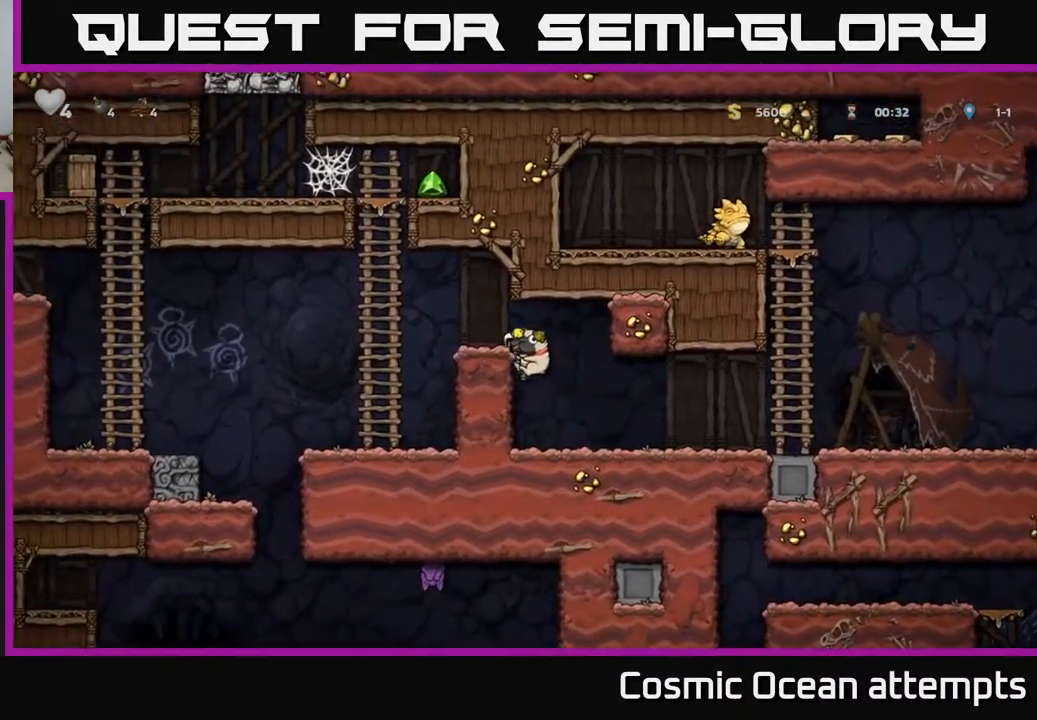
{"buttons": ["DPAD_UP"], "left_stick": "center", "right_stick": "center", "events": [[217, "DPAD_UP", "down"], [250, "A", "up"], [300, "DPAD_LEFT", "up"]]}
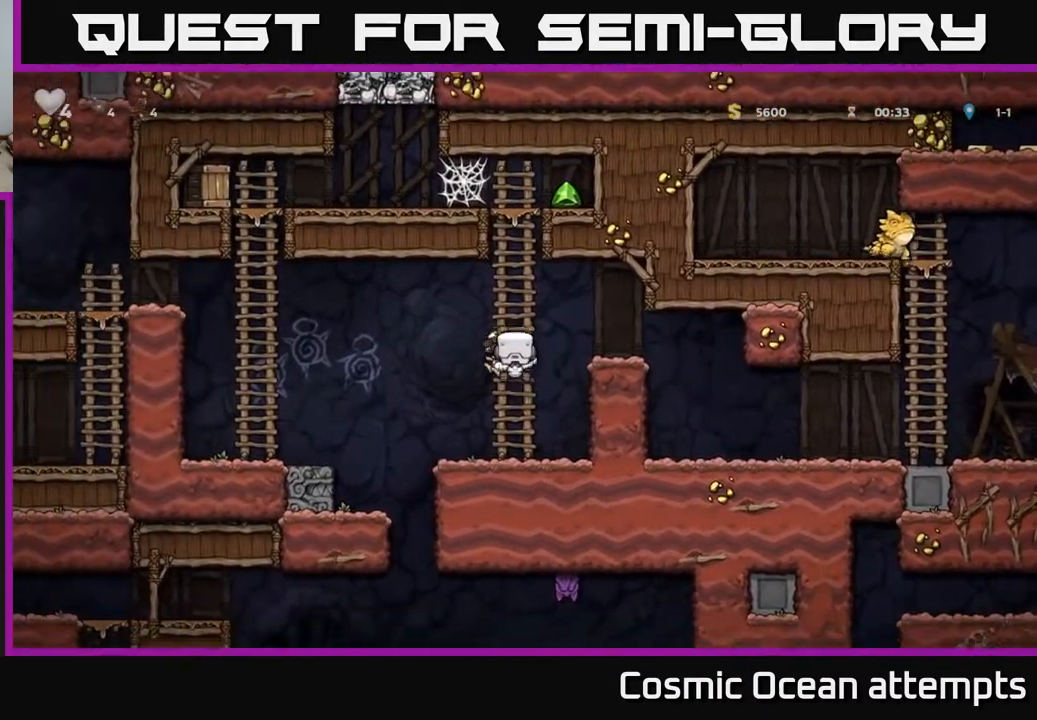
{"buttons": ["A", "DPAD_DOWN", "DPAD_RIGHT"], "left_stick": "center", "right_stick": "center", "events": [[383, "A", "down"], [417, "DPAD_RIGHT", "down"], [433, "DPAD_UP", "up"], [500, "DPAD_DOWN", "down"]]}
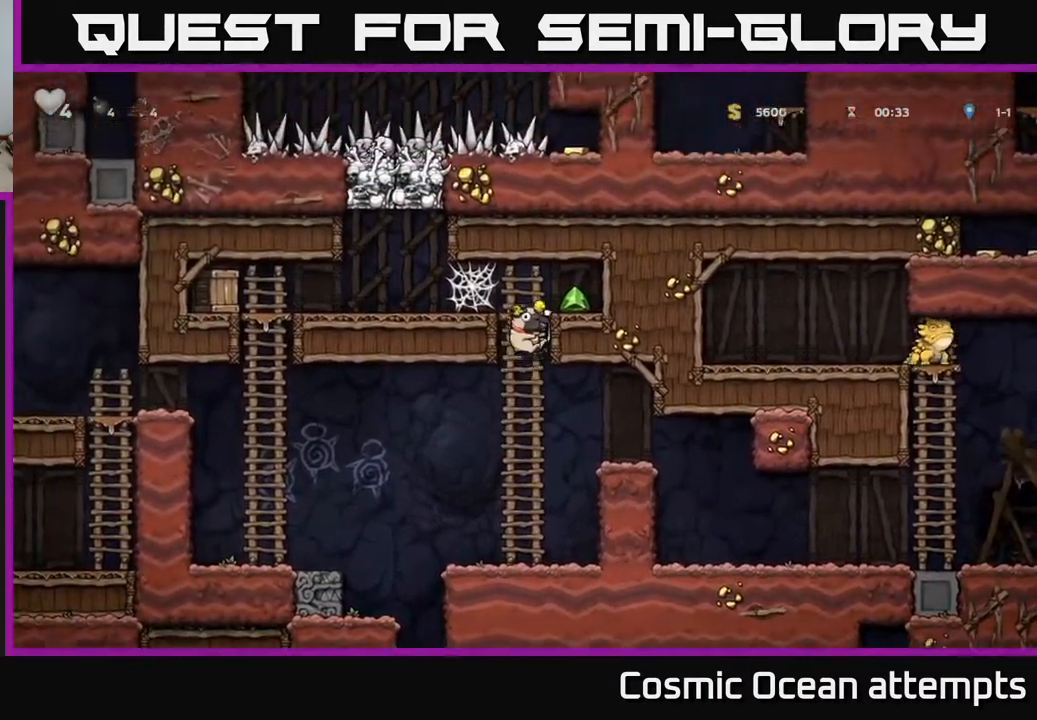
{"buttons": ["DPAD_LEFT"], "left_stick": "center", "right_stick": "center", "events": [[133, "DPAD_DOWN", "up"], [150, "A", "up"], [250, "DPAD_RIGHT", "up"], [300, "DPAD_LEFT", "down"], [350, "A", "down"], [467, "A", "up"]]}
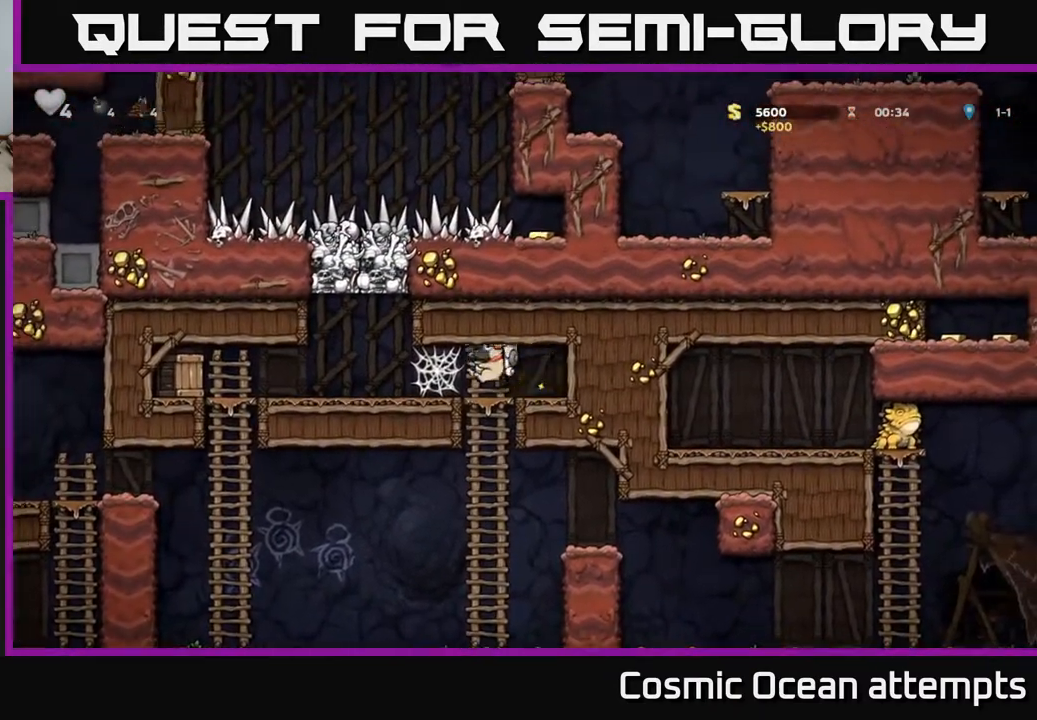
{"buttons": ["A", "DPAD_LEFT"], "left_stick": "center", "right_stick": "center", "events": [[150, "A", "down"], [217, "A", "up"], [283, "A", "down"], [367, "A", "up"], [433, "A", "down"]]}
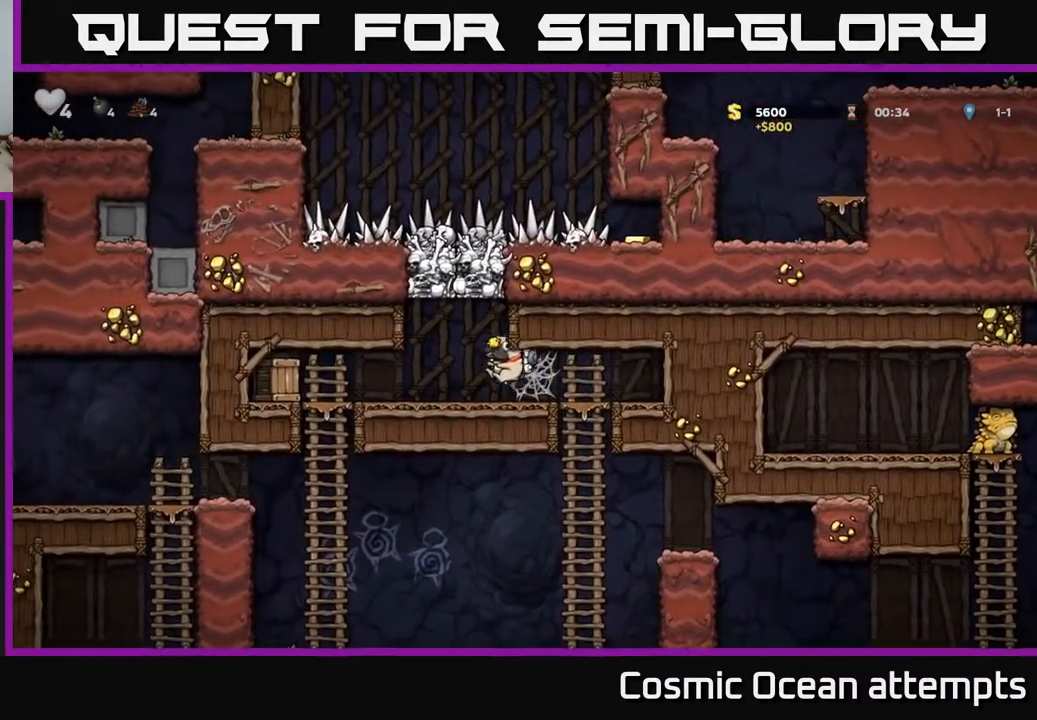
{"buttons": [], "left_stick": "center", "right_stick": "center", "events": [[33, "A", "up"], [217, "DPAD_LEFT", "up"], [250, "X", "down"], [350, "X", "up"]]}
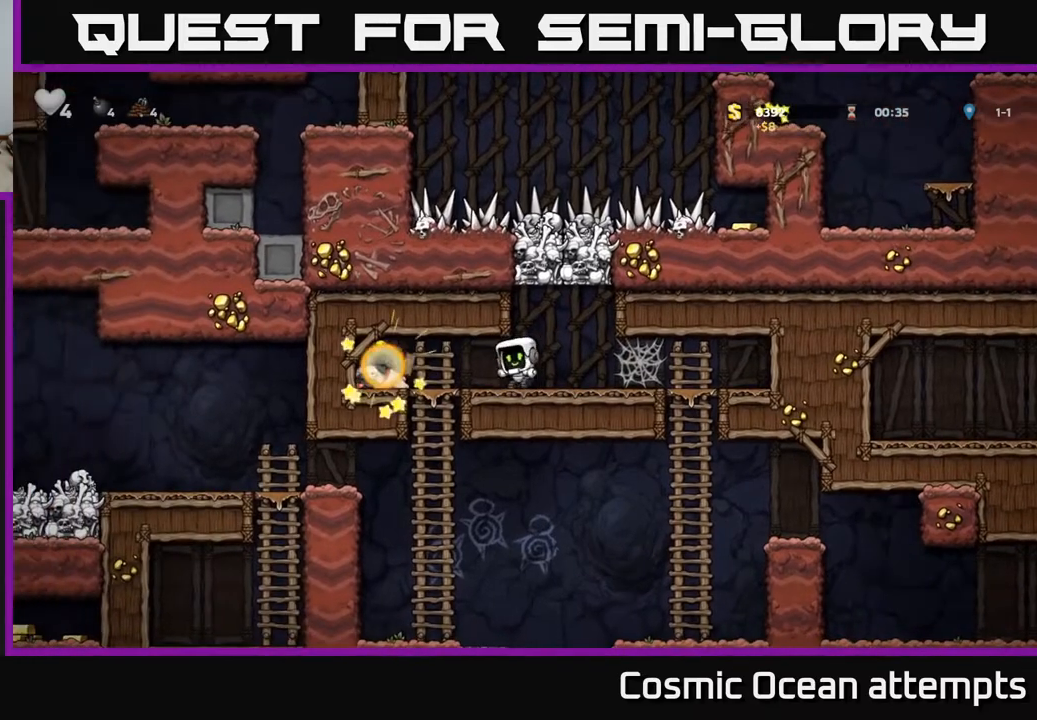
{"buttons": ["DPAD_LEFT"], "left_stick": "center", "right_stick": "center", "events": [[233, "DPAD_LEFT", "down"]]}
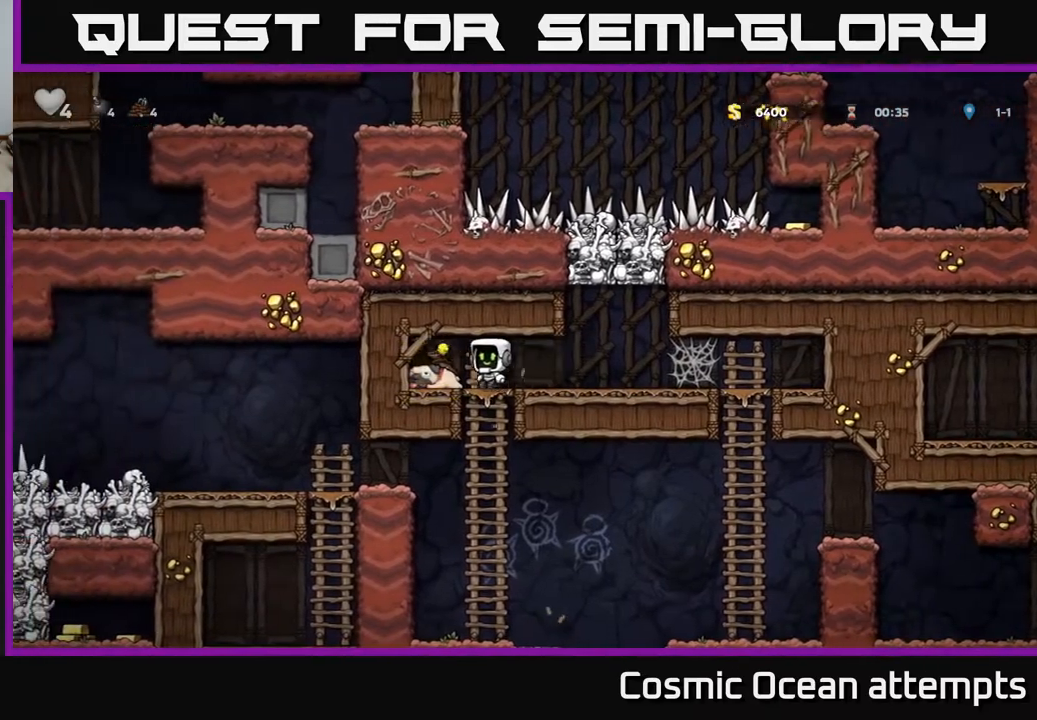
{"buttons": ["DPAD_RIGHT"], "left_stick": "center", "right_stick": "center", "events": [[67, "DPAD_DOWN", "down"], [83, "DPAD_LEFT", "up"], [150, "X", "down"], [250, "DPAD_DOWN", "up"], [250, "X", "up"], [400, "DPAD_RIGHT", "down"]]}
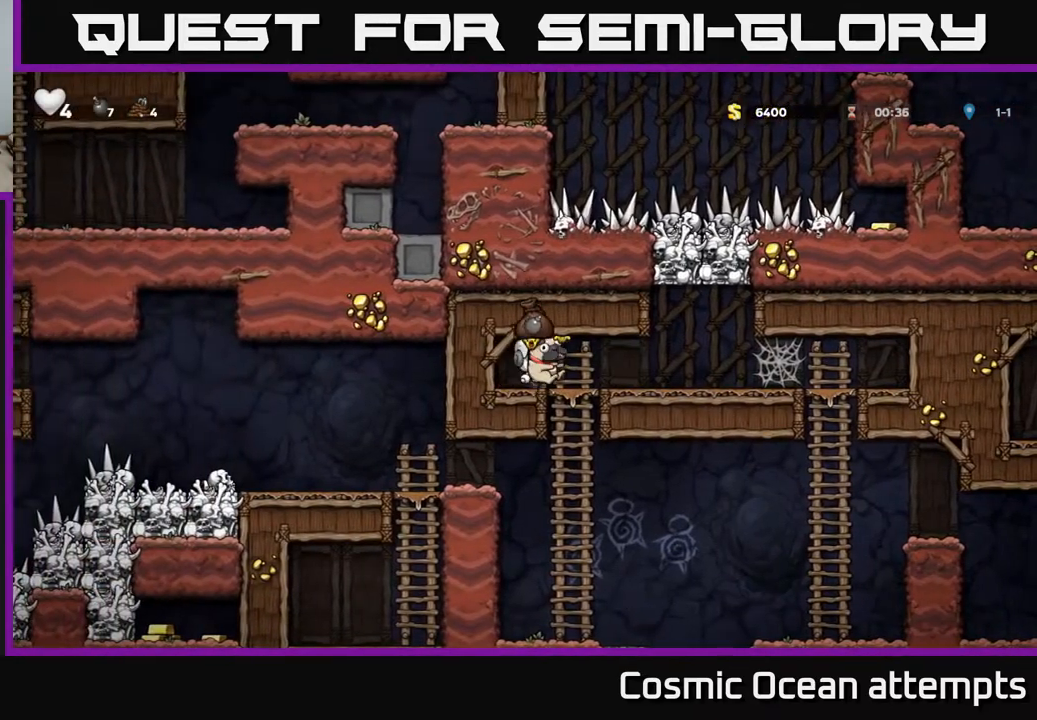
{"buttons": ["DPAD_UP"], "left_stick": "center", "right_stick": "center", "events": [[33, "DPAD_DOWN", "down"], [50, "DPAD_RIGHT", "up"], [450, "DPAD_DOWN", "up"], [483, "DPAD_UP", "down"]]}
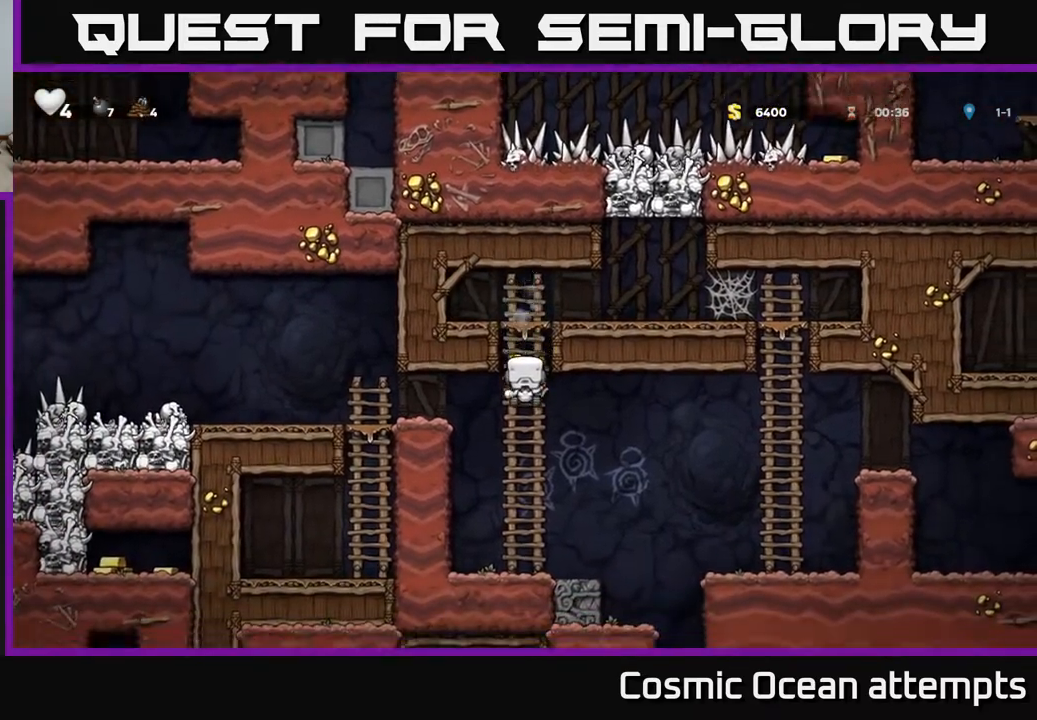
{"buttons": [], "left_stick": "center", "right_stick": "center", "events": [[33, "DPAD_UP", "up"], [67, "DPAD_DOWN", "down"], [117, "A", "down"], [233, "A", "up"], [317, "DPAD_DOWN", "up"]]}
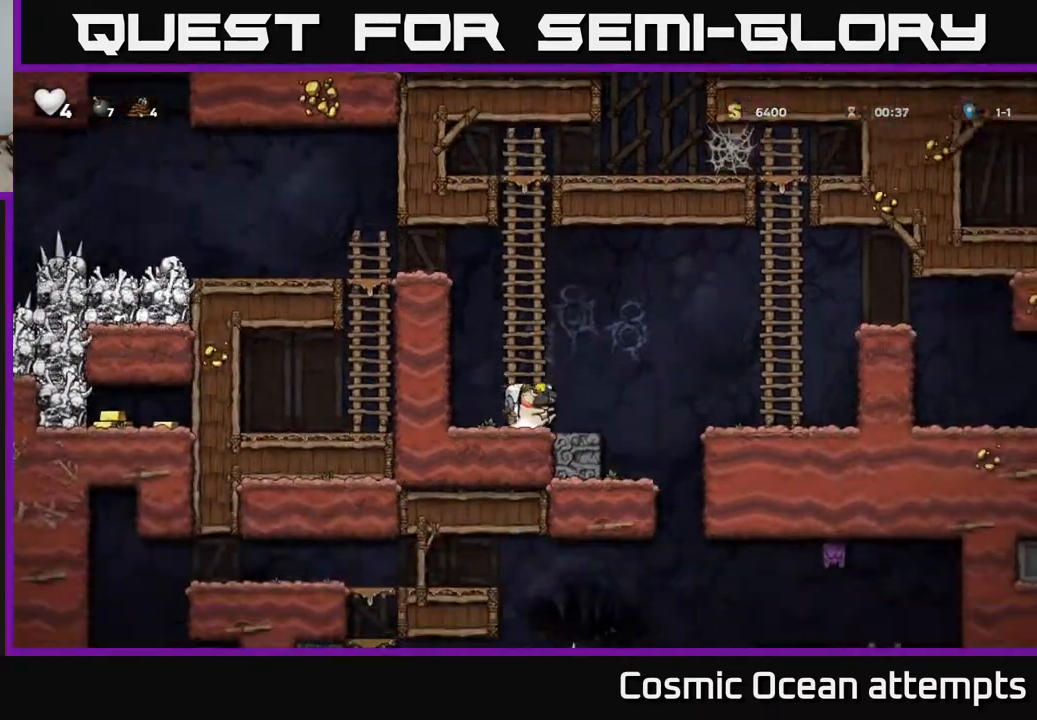
{"buttons": ["A", "DPAD_LEFT"], "left_stick": "center", "right_stick": "center", "events": [[33, "DPAD_LEFT", "down"], [100, "A", "down"], [317, "A", "up"], [483, "A", "down"]]}
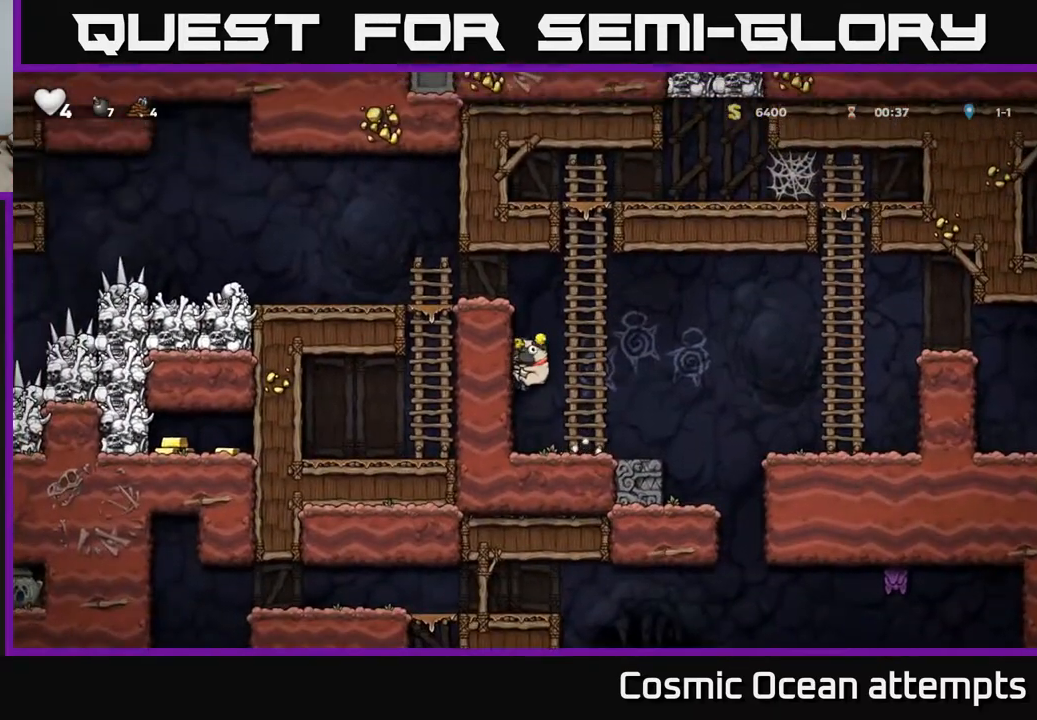
{"buttons": ["A", "DPAD_LEFT"], "left_stick": "center", "right_stick": "center", "events": [[183, "A", "up"], [400, "A", "down"]]}
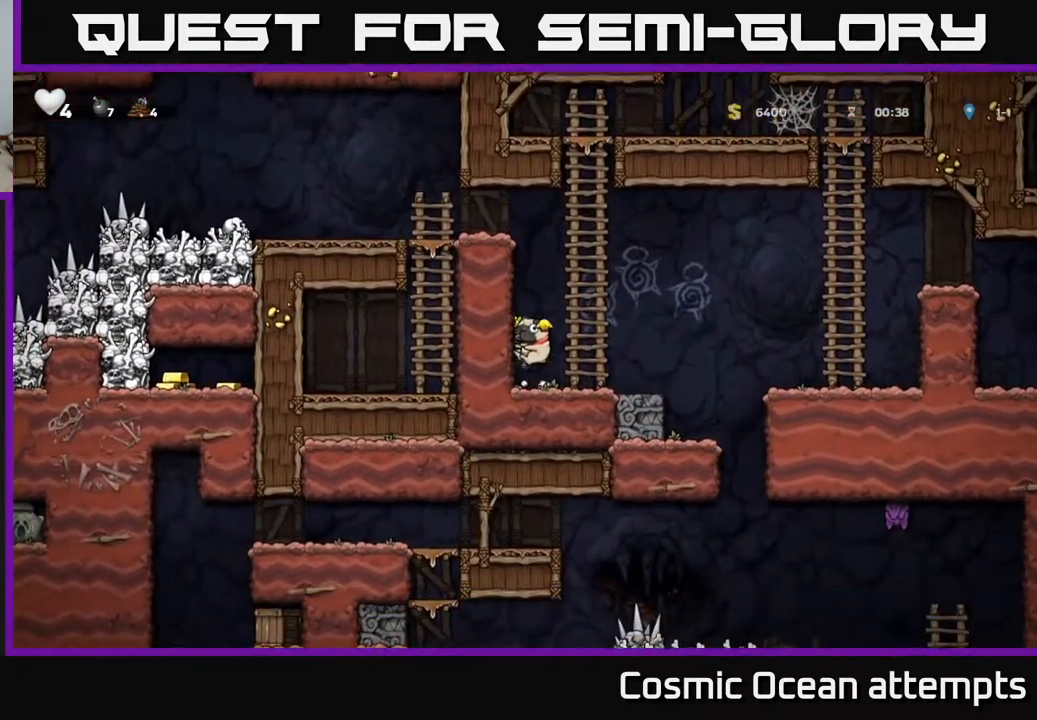
{"buttons": ["DPAD_LEFT"], "left_stick": "center", "right_stick": "center", "events": [[200, "A", "up"]]}
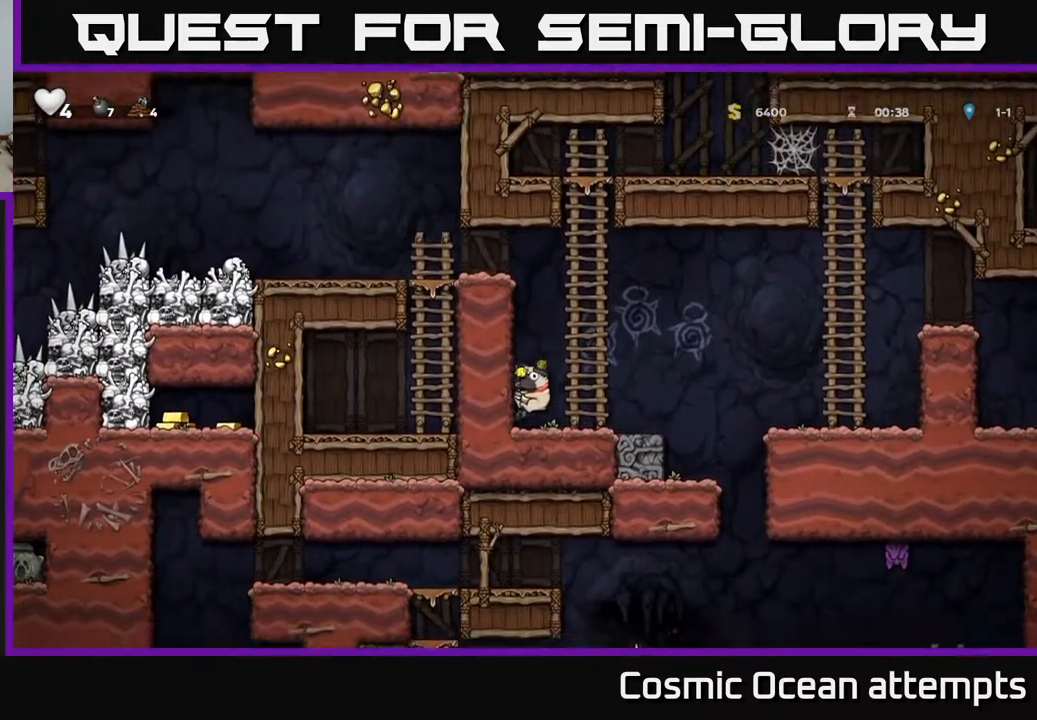
{"buttons": ["DPAD_UP", "DPAD_LEFT"], "left_stick": "center", "right_stick": "center", "events": [[33, "DPAD_LEFT", "up"], [200, "A", "down"], [217, "DPAD_RIGHT", "down"], [333, "DPAD_RIGHT", "up"], [333, "DPAD_UP", "down"], [383, "A", "up"], [483, "DPAD_LEFT", "down"]]}
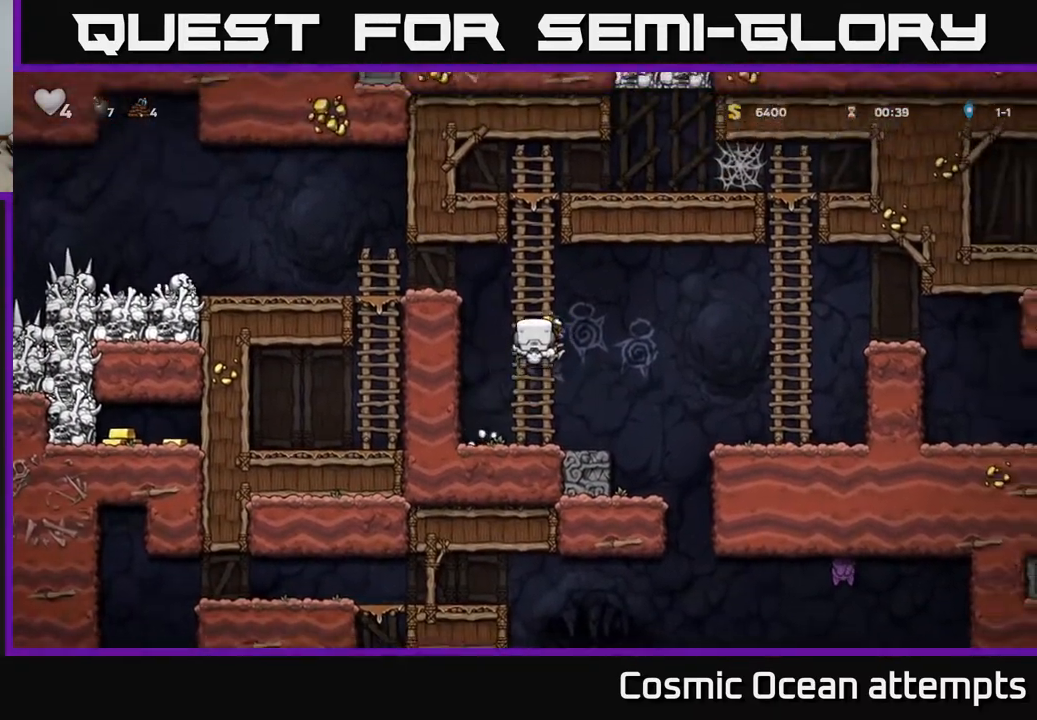
{"buttons": ["DPAD_DOWN"], "left_stick": "center", "right_stick": "center", "events": [[33, "A", "down"], [83, "DPAD_UP", "up"], [250, "A", "up"], [367, "DPAD_LEFT", "up"], [417, "DPAD_DOWN", "down"]]}
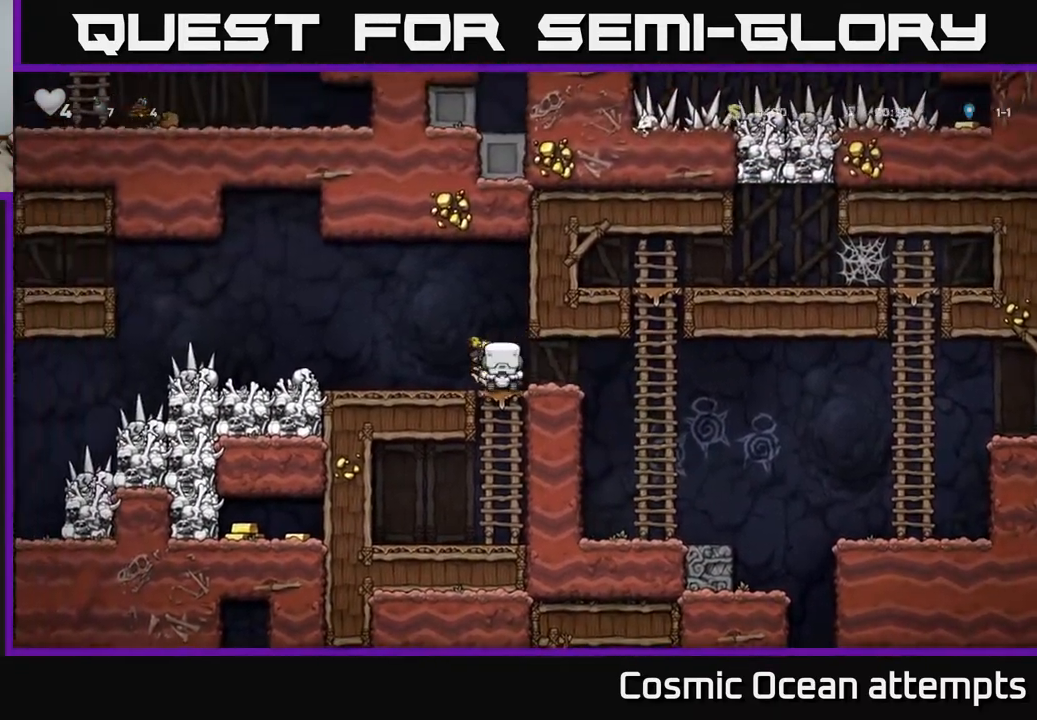
{"buttons": ["X", "DPAD_DOWN", "DPAD_RIGHT"], "left_stick": "center", "right_stick": "center", "events": [[17, "A", "down"], [133, "A", "up"], [167, "DPAD_DOWN", "up"], [283, "DPAD_LEFT", "down"], [417, "DPAD_DOWN", "down"], [417, "DPAD_LEFT", "up"], [450, "X", "down"], [467, "DPAD_RIGHT", "down"]]}
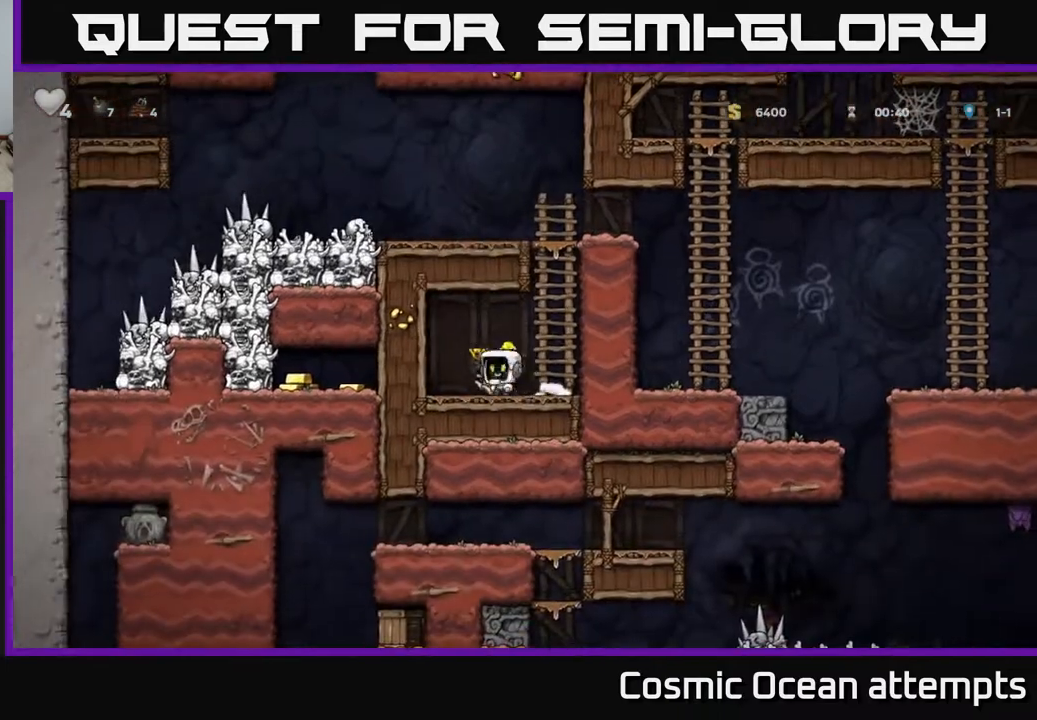
{"buttons": ["DPAD_UP"], "left_stick": "center", "right_stick": "center", "events": [[17, "DPAD_DOWN", "up"], [50, "X", "up"], [117, "A", "down"], [283, "DPAD_RIGHT", "up"], [300, "DPAD_UP", "down"], [333, "A", "up"]]}
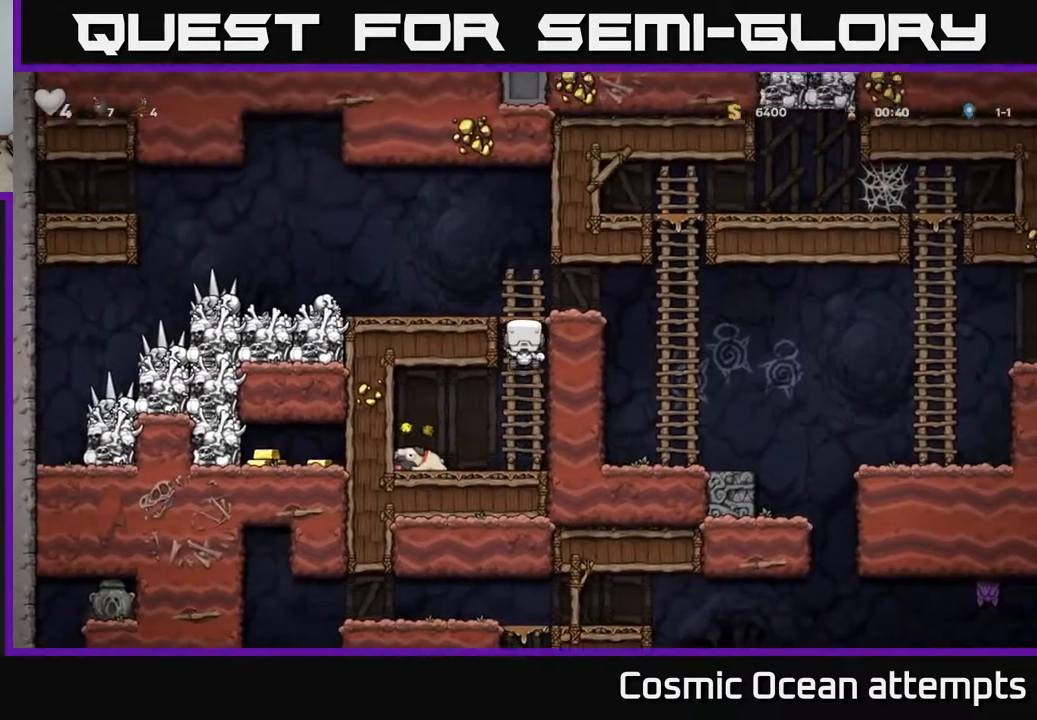
{"buttons": [], "left_stick": "center", "right_stick": "center", "events": [[33, "A", "down"], [150, "DPAD_LEFT", "down"], [167, "A", "up"], [200, "DPAD_UP", "up"], [500, "DPAD_LEFT", "up"]]}
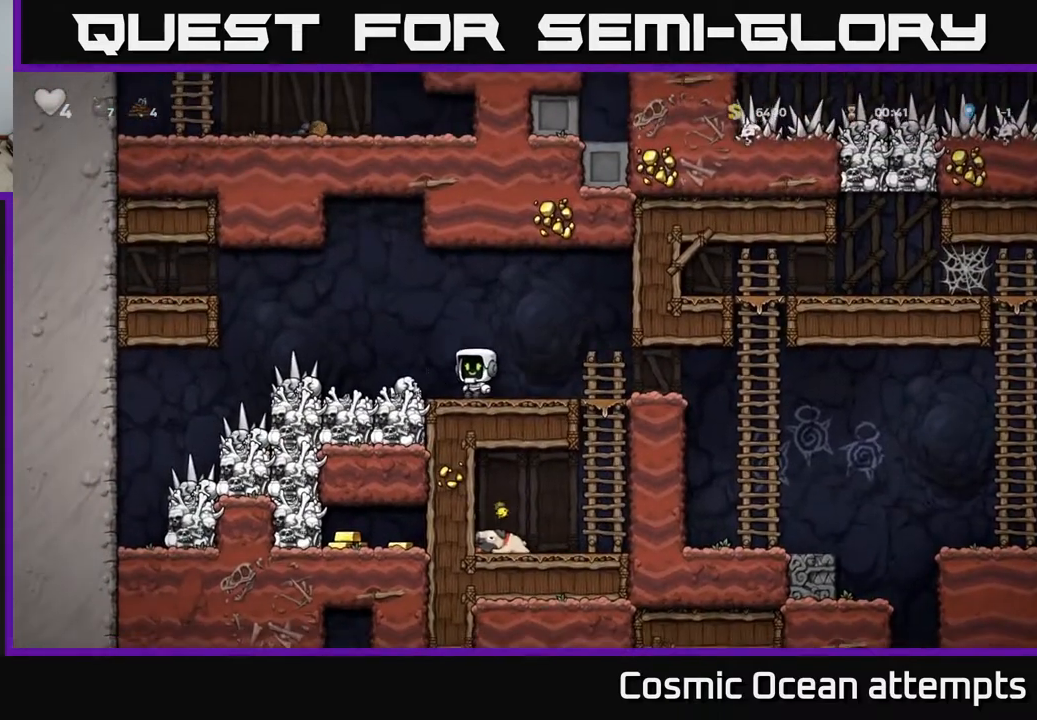
{"buttons": [], "left_stick": "center", "right_stick": "center", "events": [[383, "DPAD_LEFT", "down"], [483, "DPAD_LEFT", "up"]]}
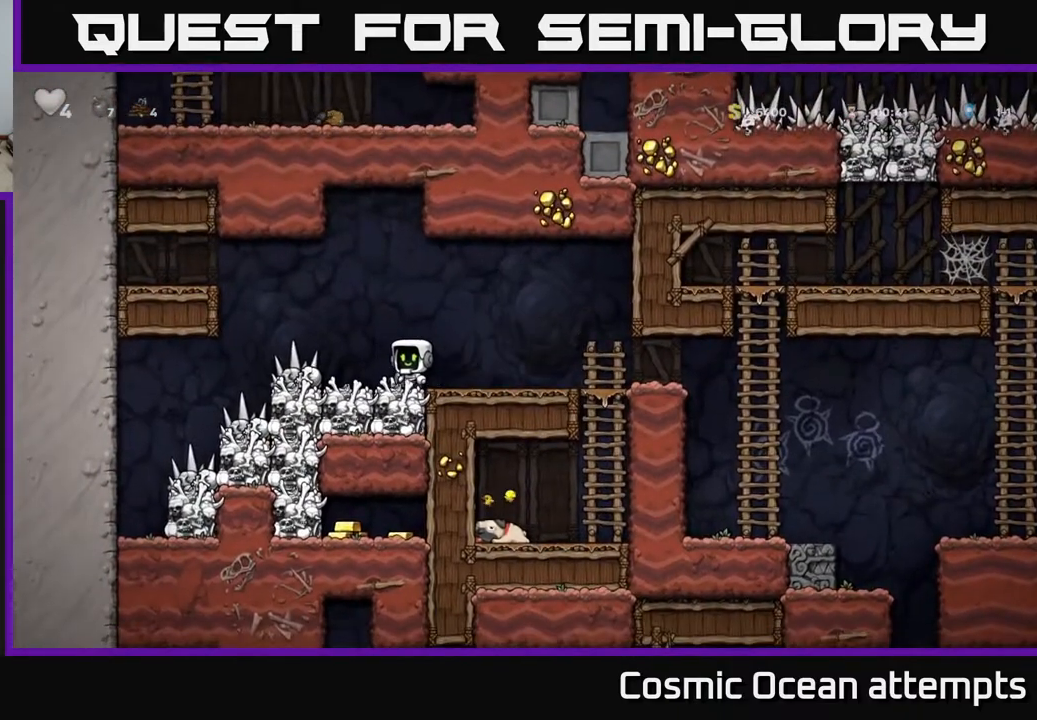
{"buttons": [], "left_stick": "center", "right_stick": "center", "events": [[217, "DPAD_RIGHT", "down"], [300, "DPAD_DOWN", "down"], [333, "DPAD_RIGHT", "up"], [383, "X", "down"], [483, "X", "up"], [500, "DPAD_DOWN", "up"]]}
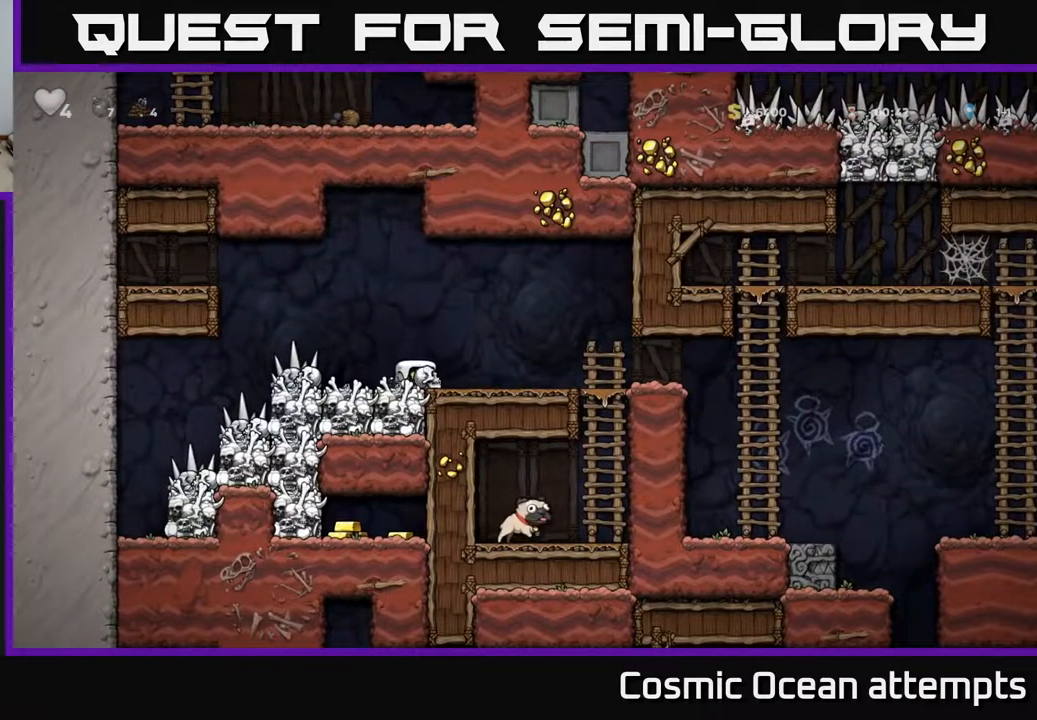
{"buttons": ["DPAD_LEFT"], "left_stick": "center", "right_stick": "center", "events": [[50, "DPAD_LEFT", "down"]]}
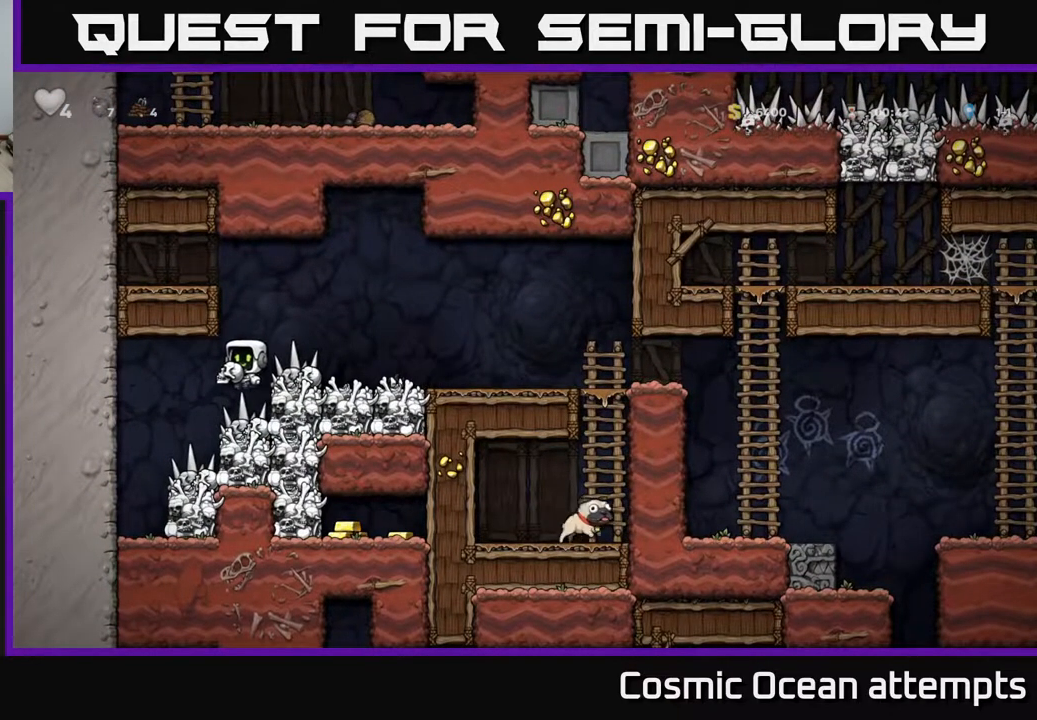
{"buttons": [], "left_stick": "center", "right_stick": "center", "events": [[300, "DPAD_LEFT", "up"]]}